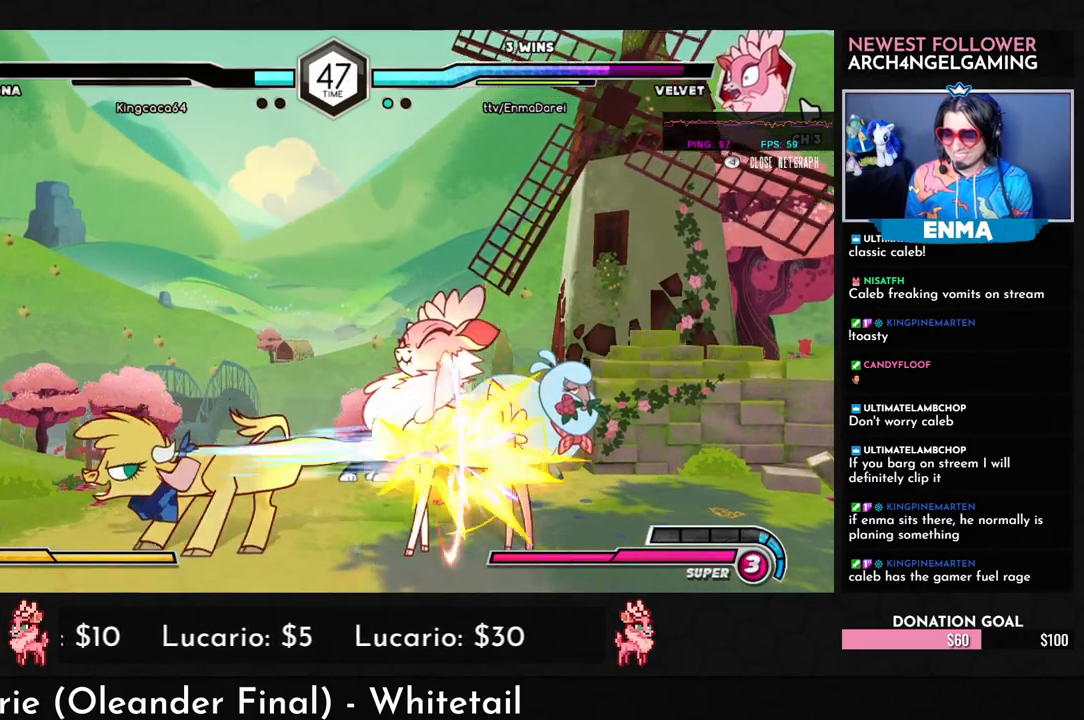
Gameplay with a controller (arcade stick); each line is a JSON object with the inputs held at the frame after it. "events" lists button and stick changes between this image and that frame as [ms after this image, input, new state], when the widget could be followed in between. Not read: L3 R3.
{"buttons": [], "left_stick": "down-right", "events": [[83, "left_stick", "down-right"]]}
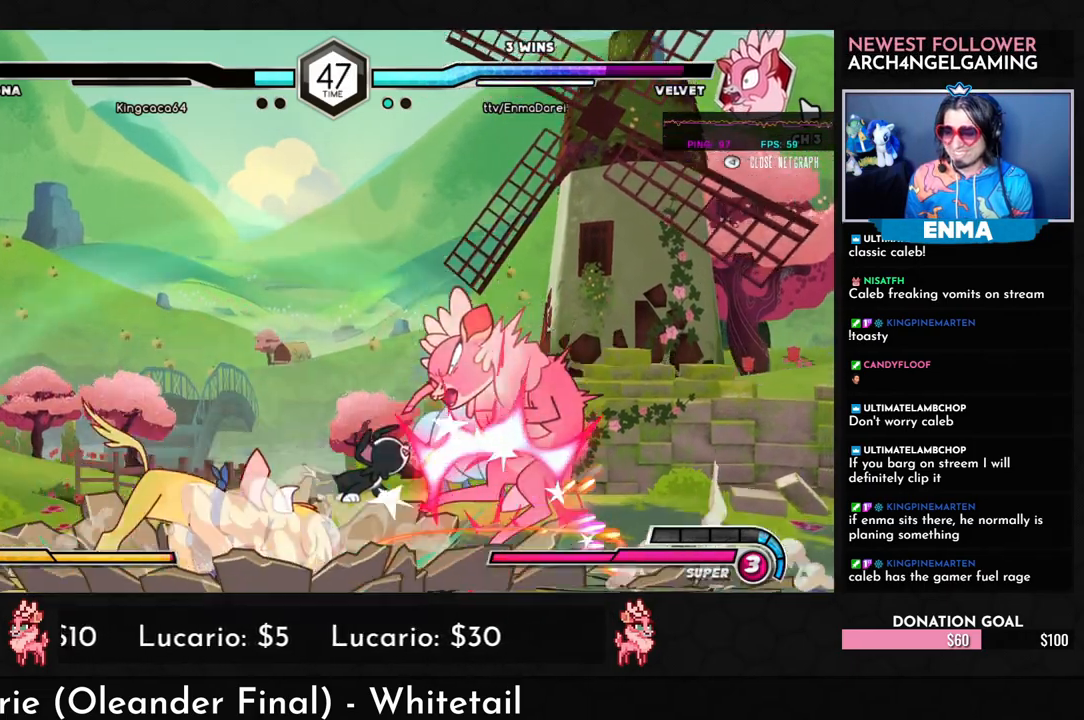
{"buttons": [], "left_stick": "center", "events": [[433, "left_stick", "center"]]}
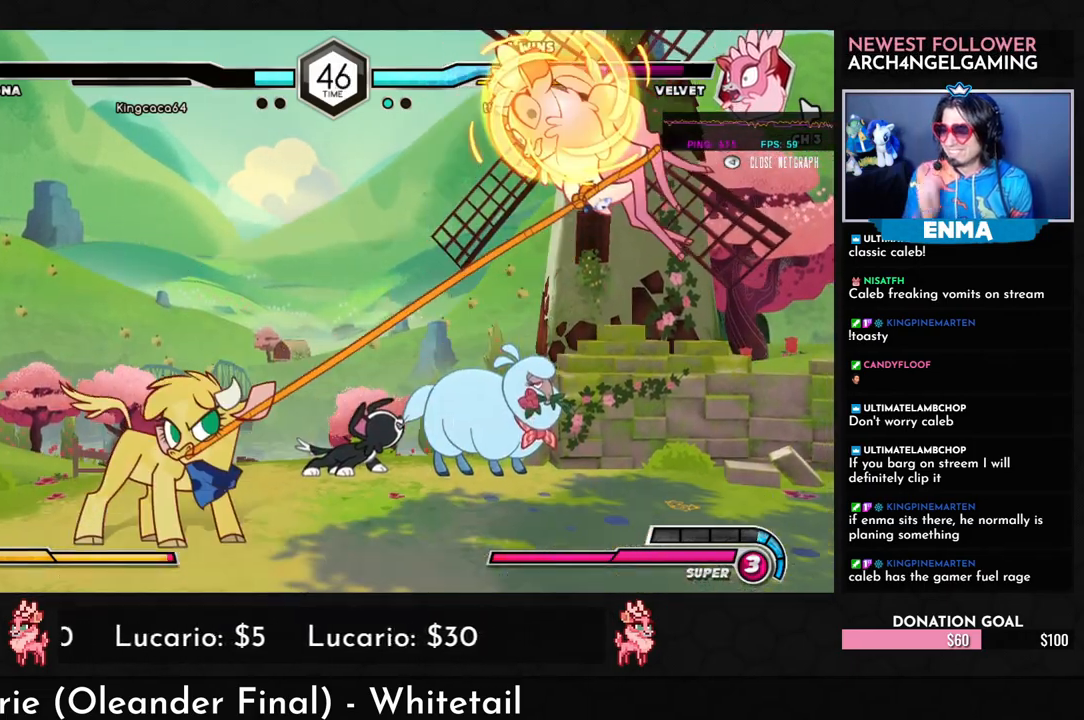
{"buttons": [], "left_stick": "center", "events": []}
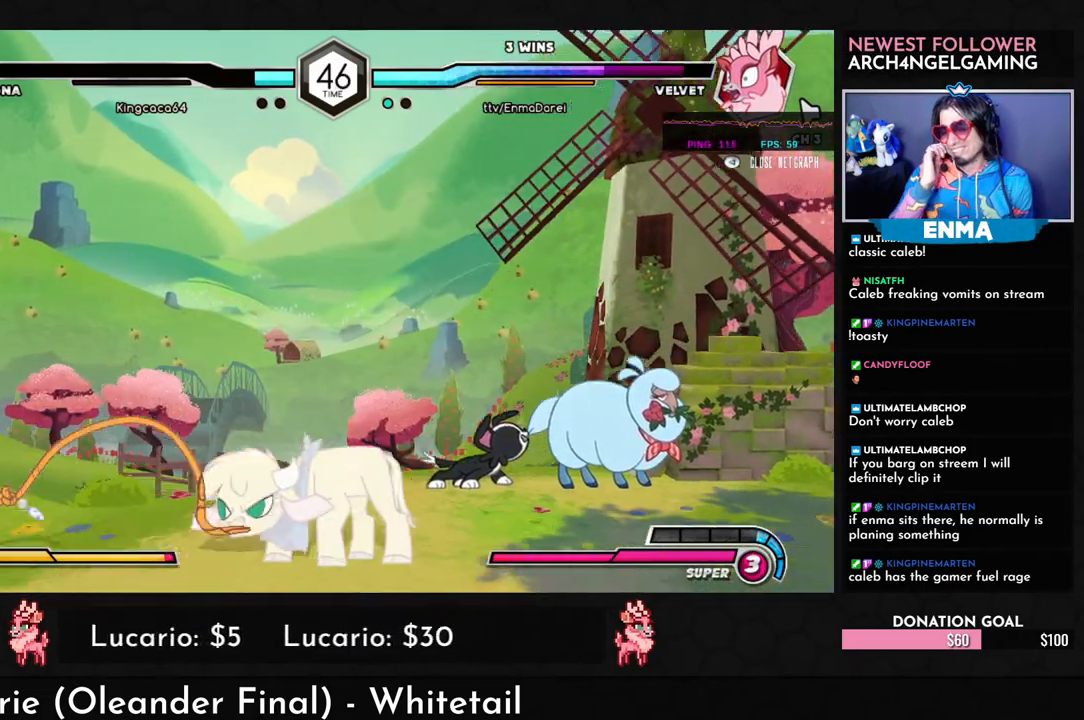
{"buttons": [], "left_stick": "center", "events": []}
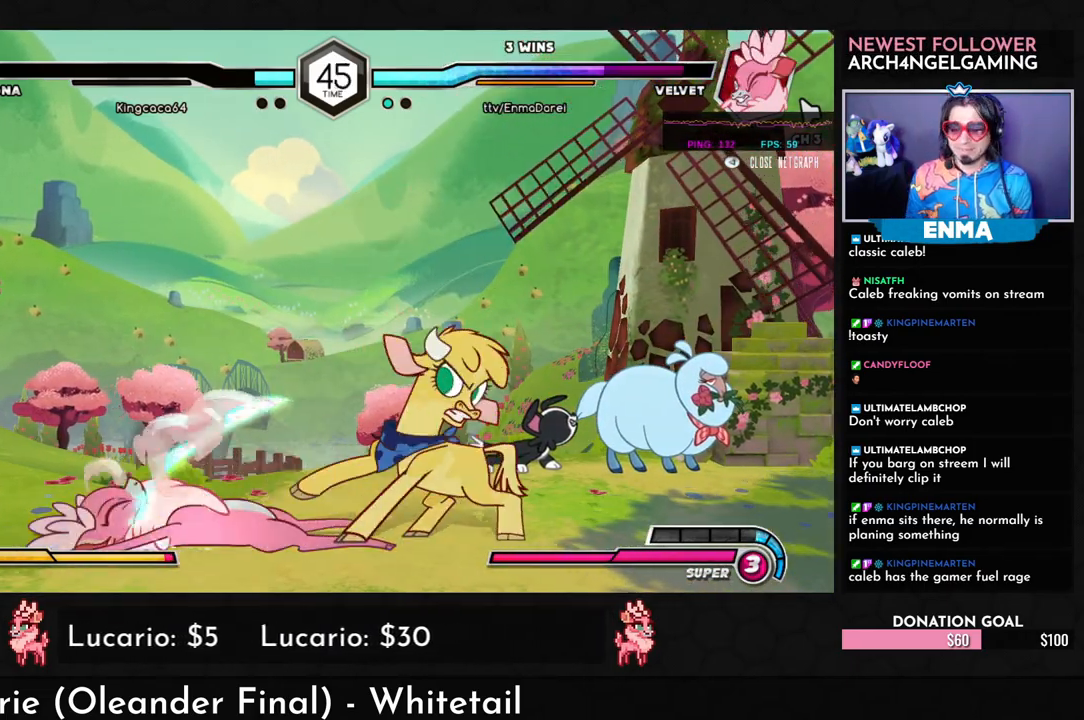
{"buttons": [], "left_stick": "center", "events": [[300, "SQUARE", "down"], [300, "left_stick", "left"], [417, "SQUARE", "up"], [467, "left_stick", "center"]]}
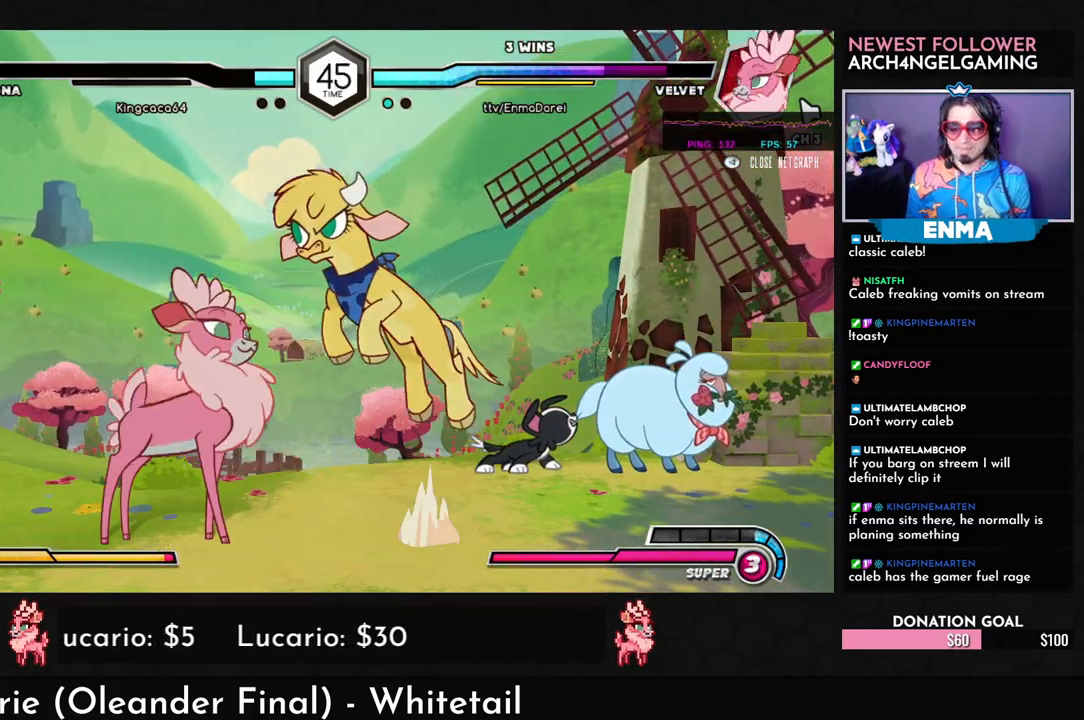
{"buttons": [], "left_stick": "left", "events": [[217, "left_stick", "left"]]}
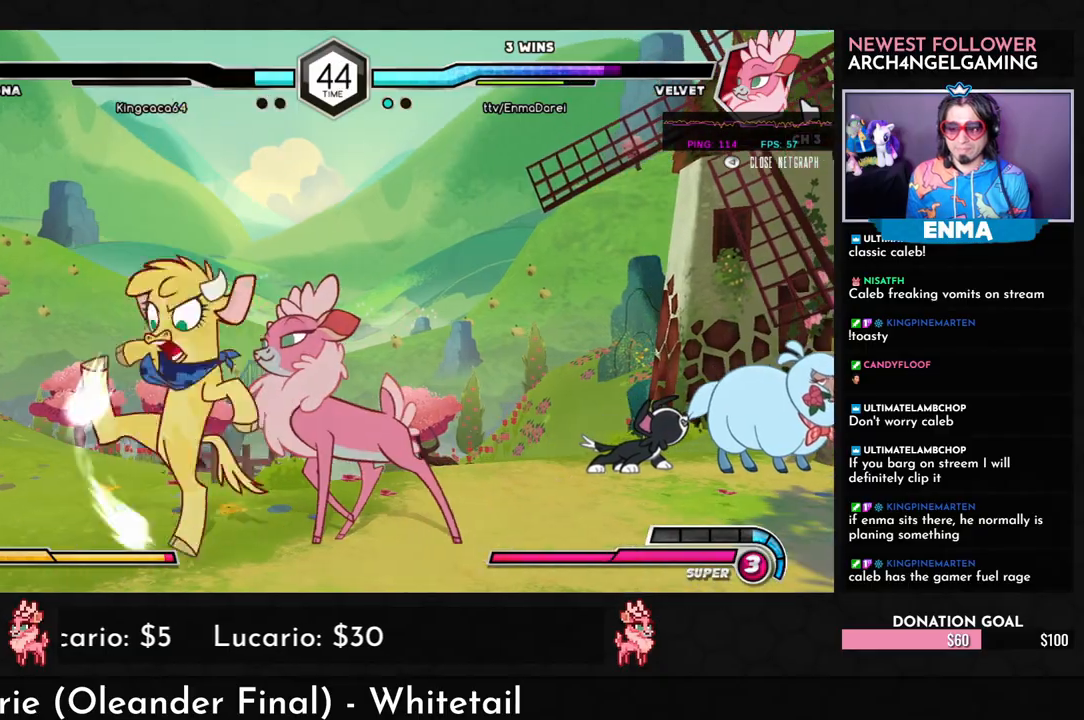
{"buttons": [], "left_stick": "down-right", "events": [[50, "left_stick", "down-left"], [67, "R1", "down"], [67, "TRIANGLE", "down"], [133, "R1", "up"], [133, "TRIANGLE", "up"], [150, "left_stick", "down-right"]]}
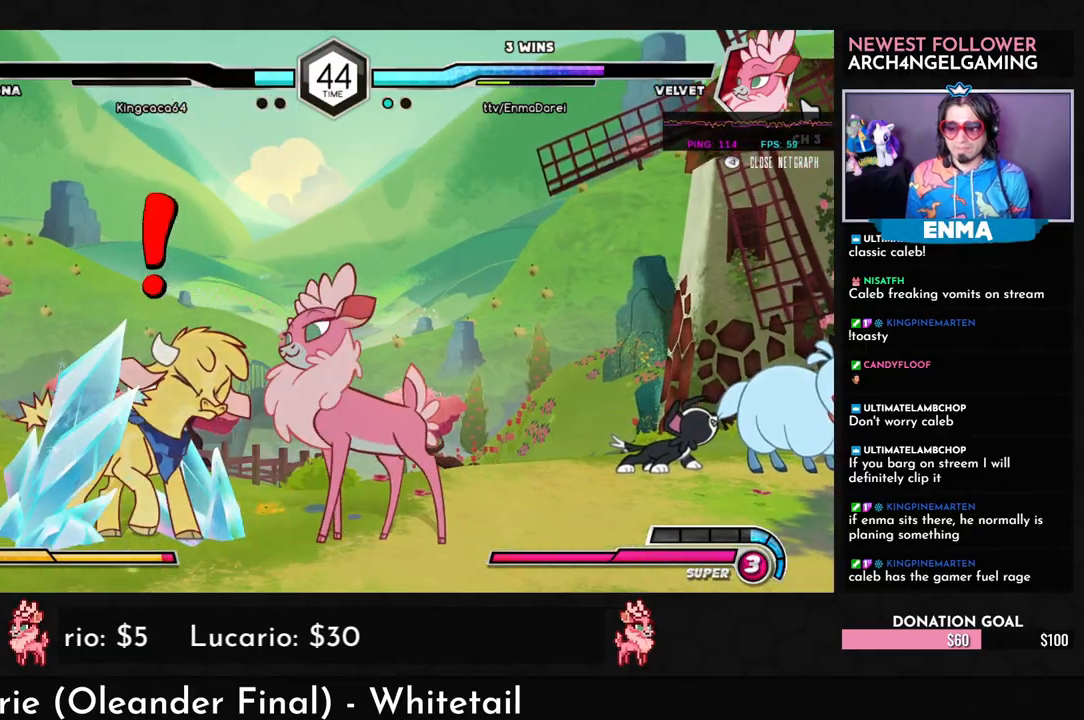
{"buttons": [], "left_stick": "center", "events": [[167, "left_stick", "center"]]}
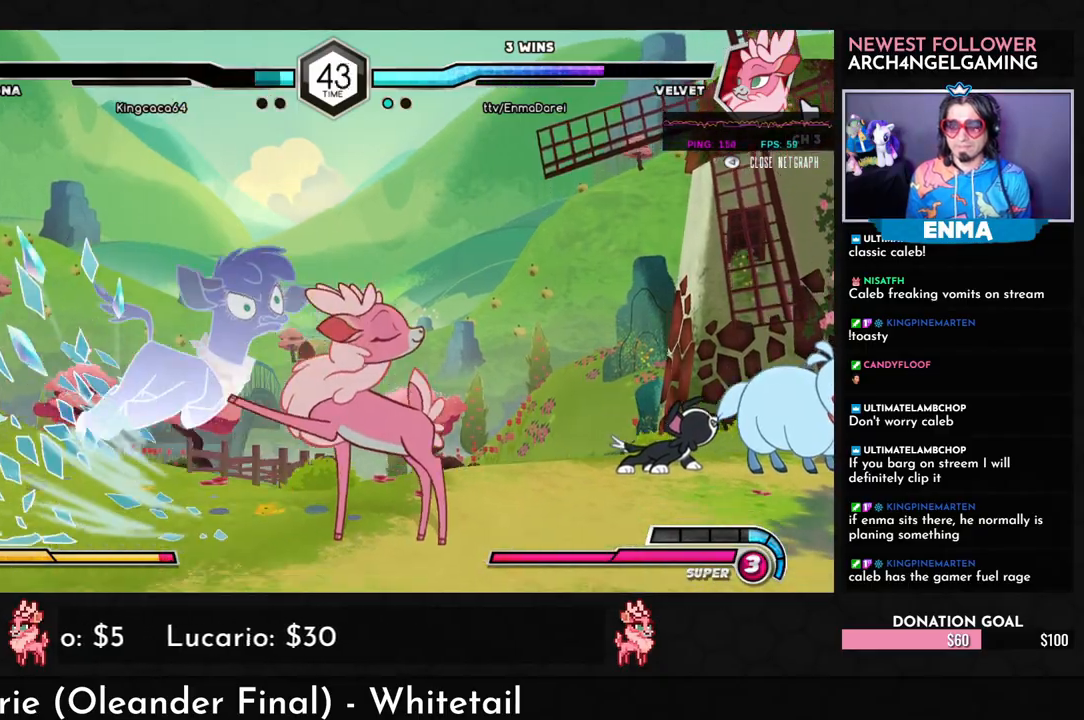
{"buttons": [], "left_stick": "center", "events": [[250, "left_stick", "down"], [350, "left_stick", "left"], [383, "R1", "down"], [467, "R1", "up"], [500, "left_stick", "center"]]}
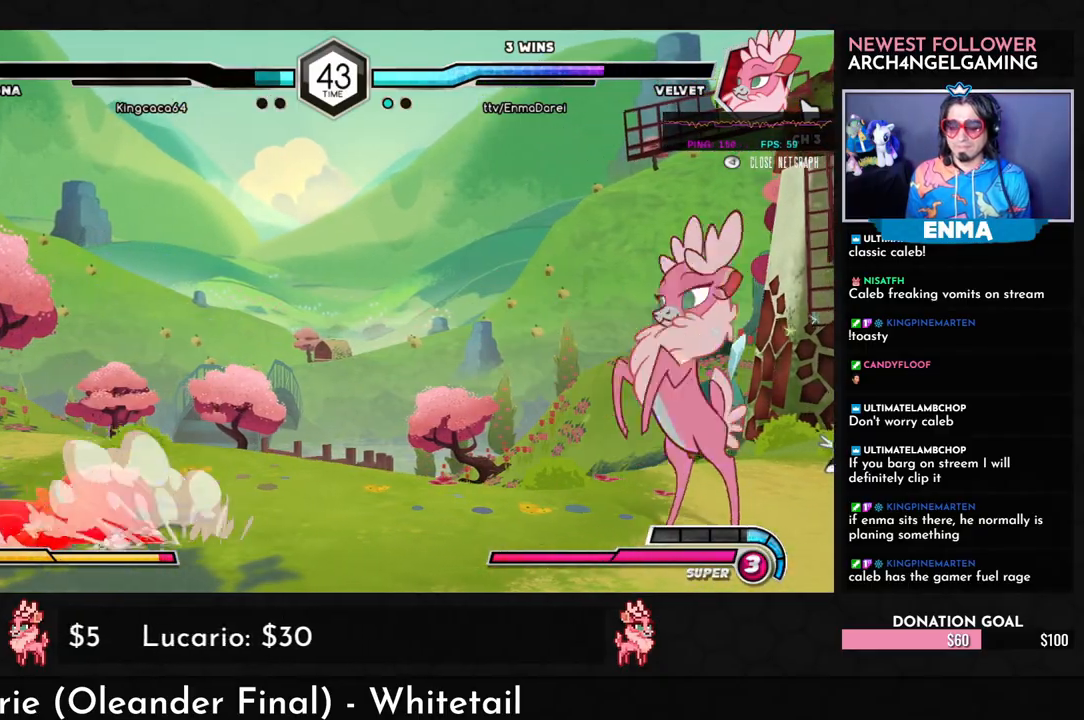
{"buttons": [], "left_stick": "right", "events": [[267, "left_stick", "down-right"], [400, "left_stick", "up-right"], [500, "left_stick", "right"]]}
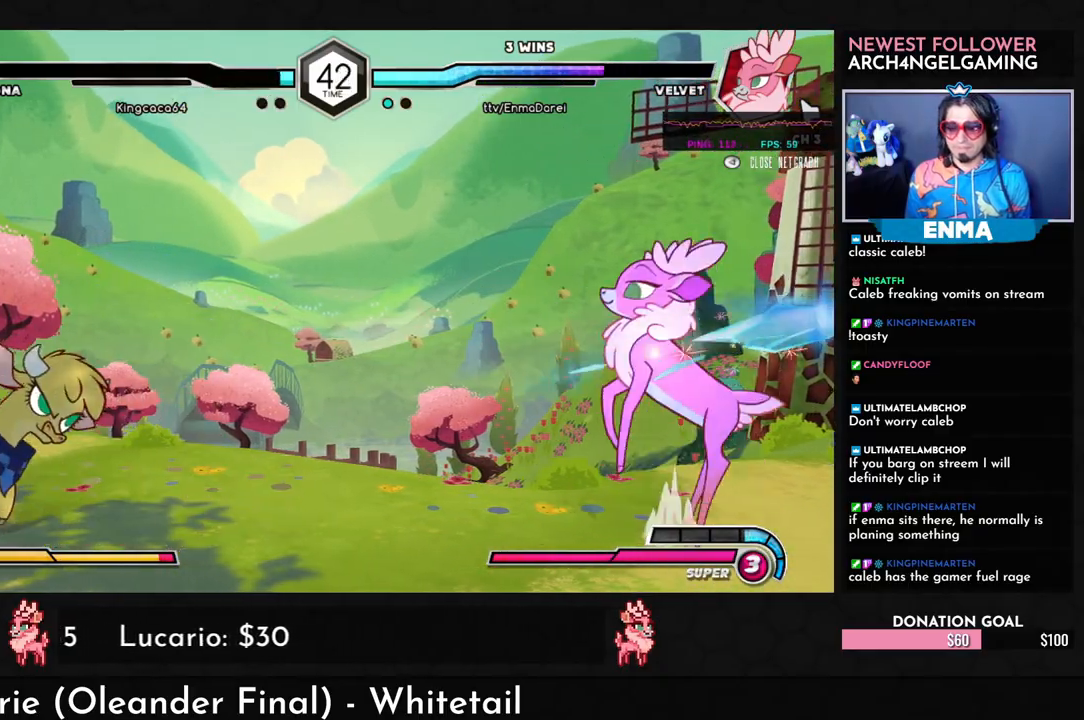
{"buttons": [], "left_stick": "center", "events": [[217, "left_stick", "center"]]}
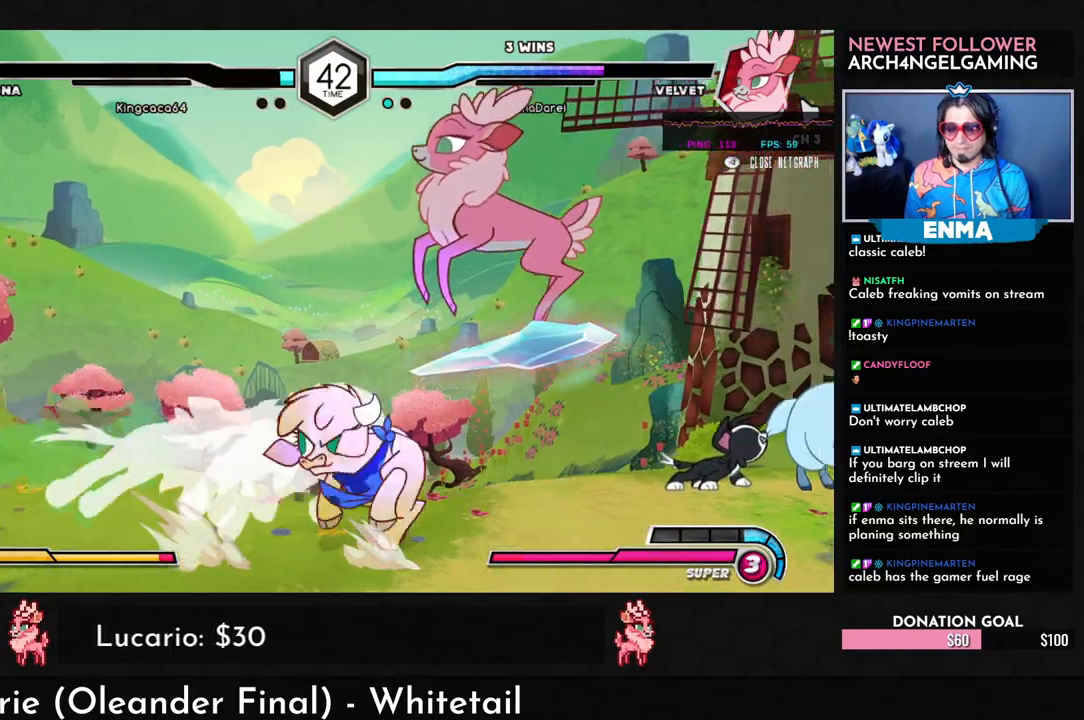
{"buttons": [], "left_stick": "down-left", "events": [[167, "left_stick", "right"], [283, "left_stick", "down-left"]]}
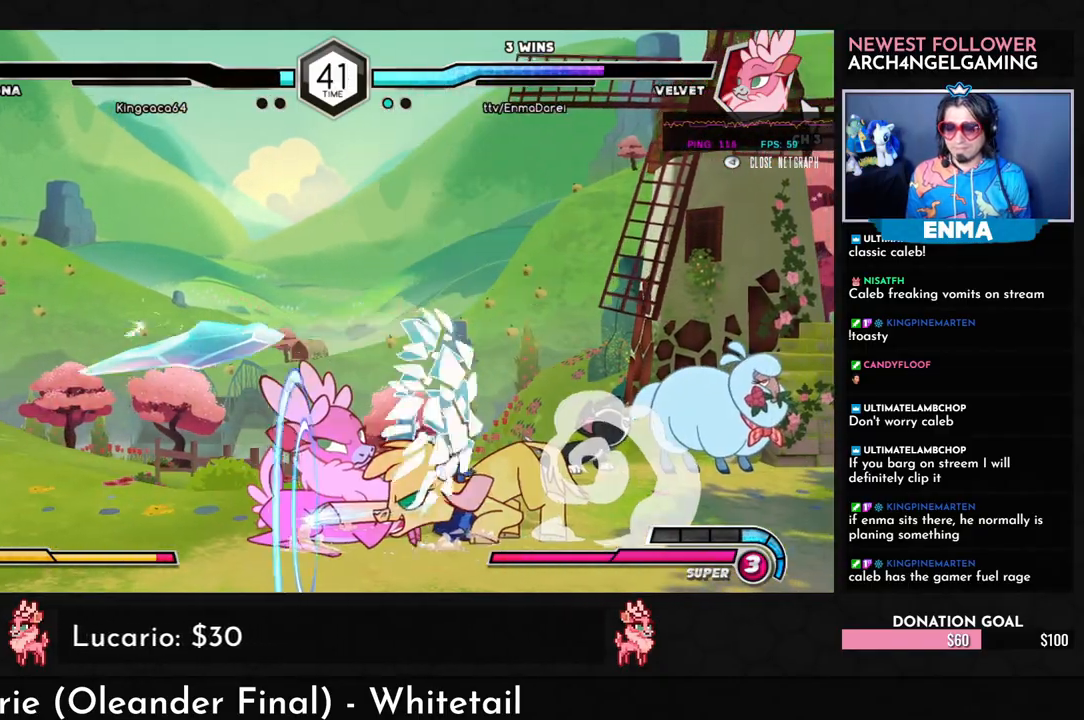
{"buttons": [], "left_stick": "down-right", "events": [[483, "left_stick", "down-right"]]}
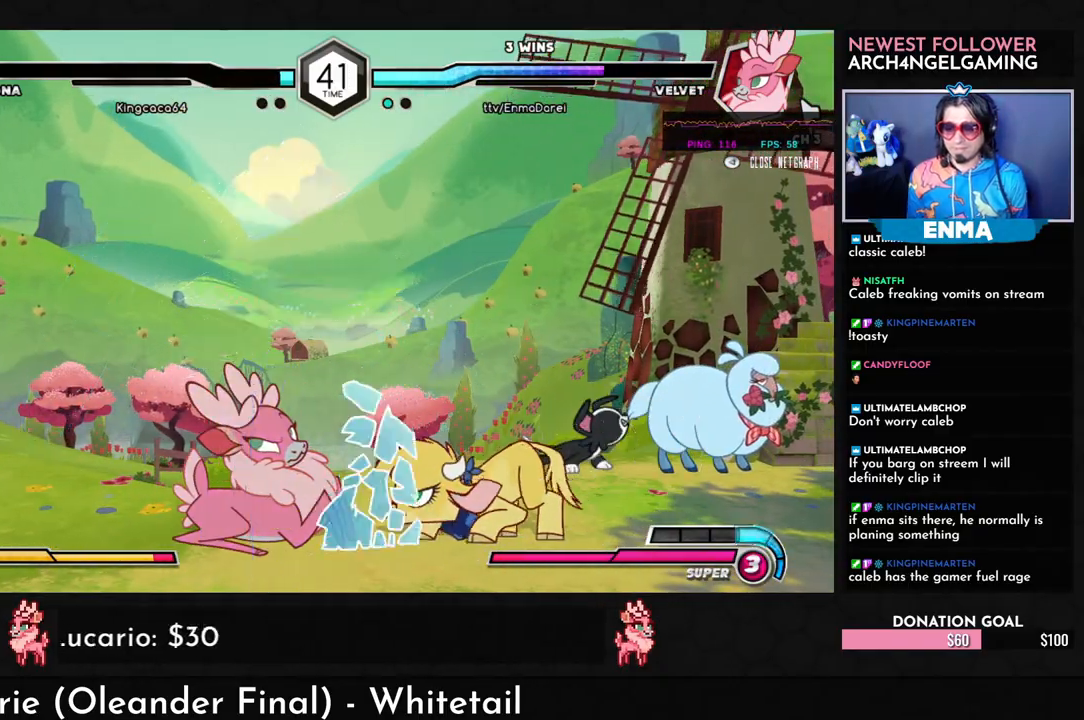
{"buttons": [], "left_stick": "left", "events": [[17, "left_stick", "right"], [33, "R1", "down"], [33, "TRIANGLE", "down"], [83, "R1", "up"], [100, "TRIANGLE", "up"], [133, "left_stick", "left"]]}
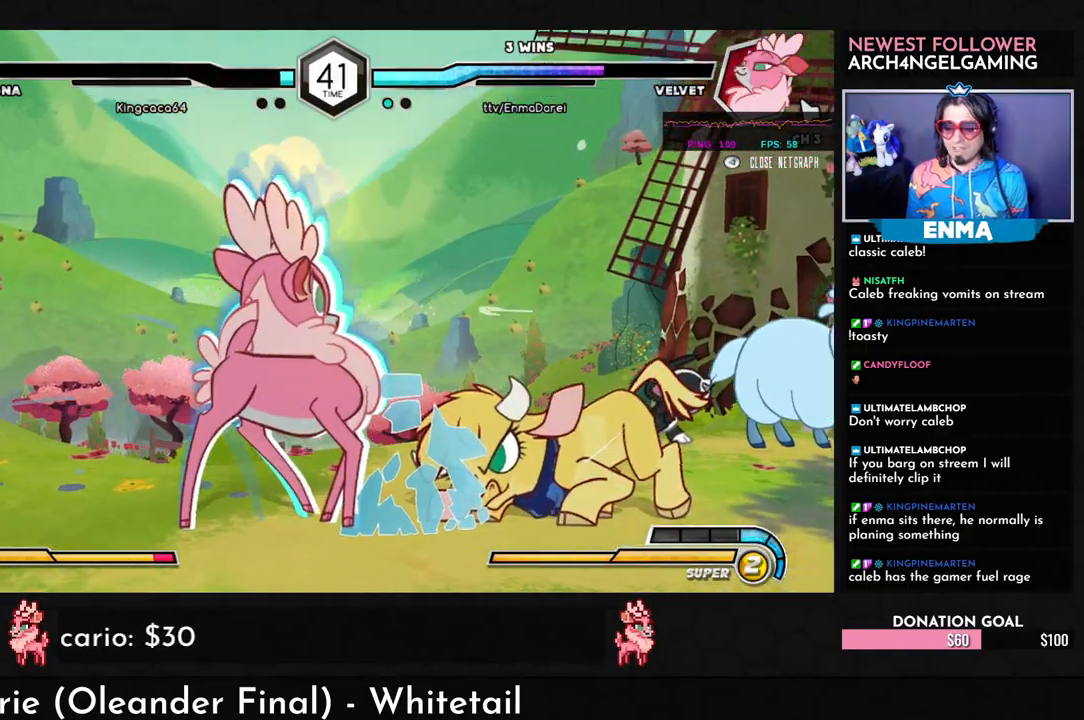
{"buttons": [], "left_stick": "down-left", "events": [[183, "left_stick", "down-left"]]}
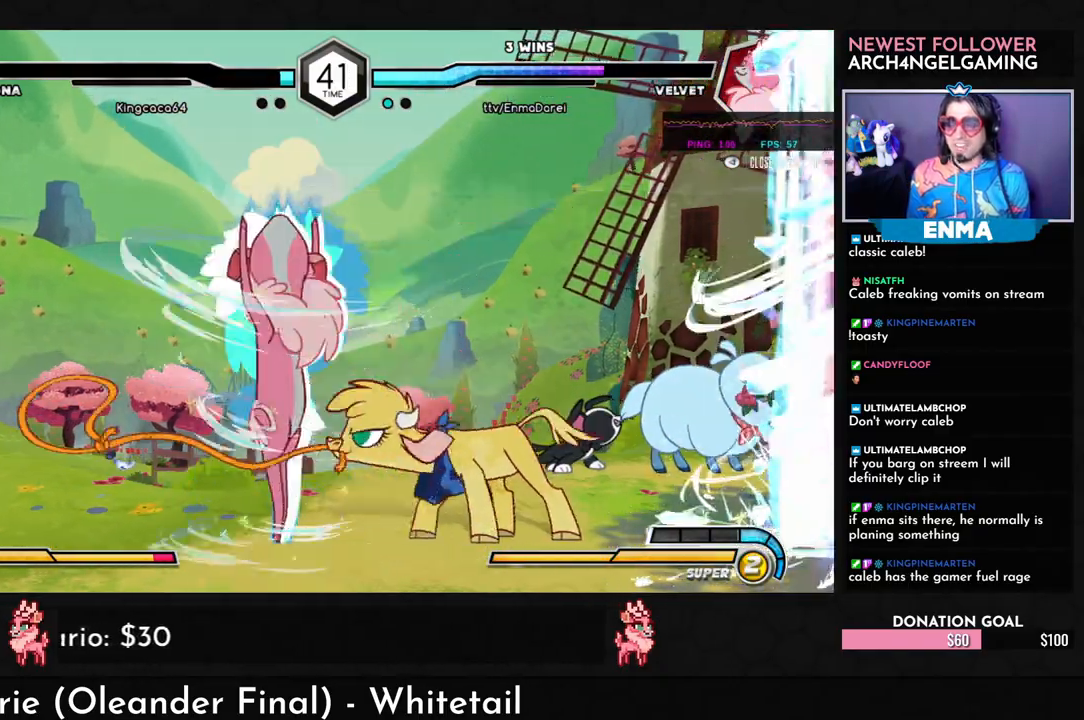
{"buttons": [], "left_stick": "down-left", "events": []}
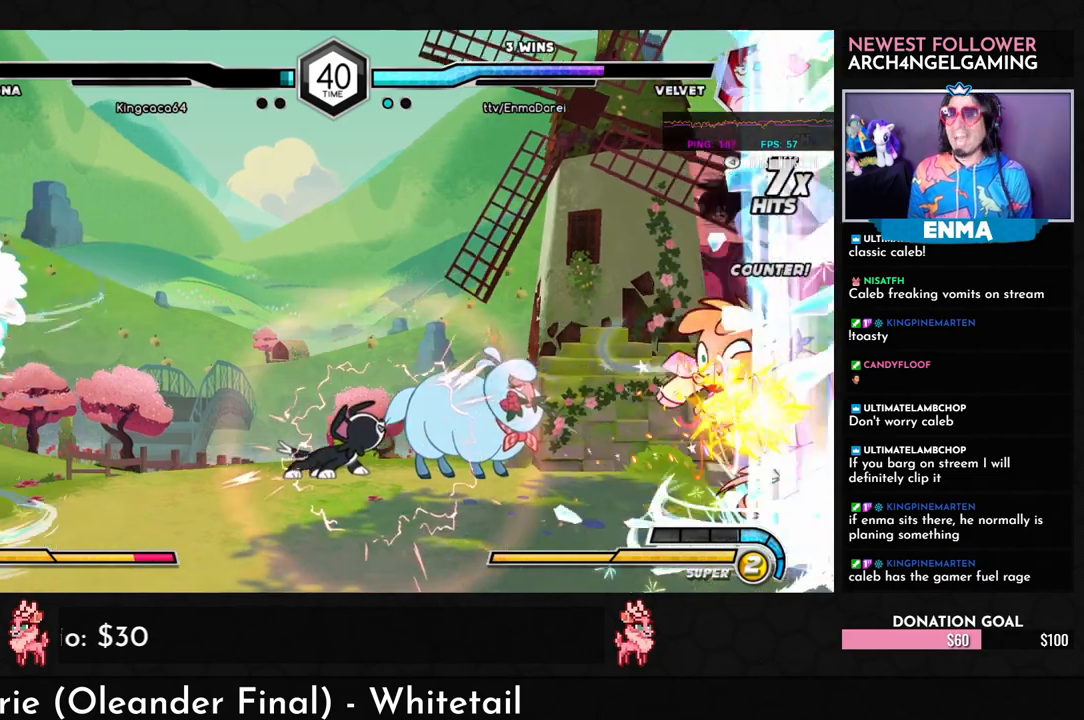
{"buttons": [], "left_stick": "center", "events": [[33, "left_stick", "center"]]}
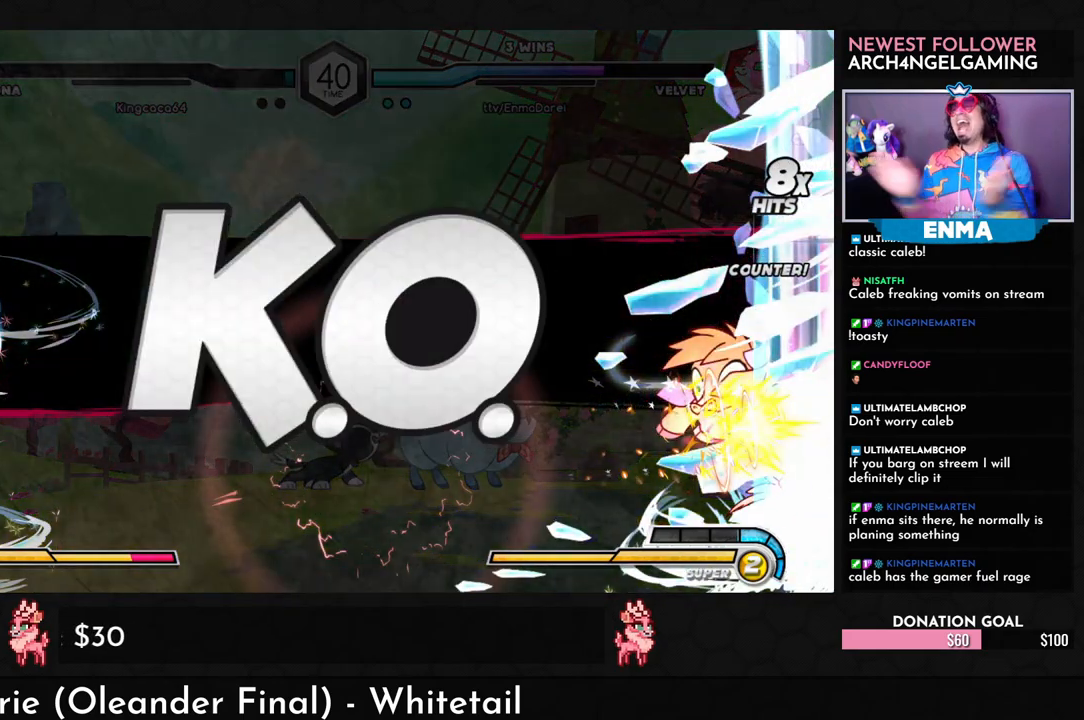
{"buttons": [], "left_stick": "center", "events": []}
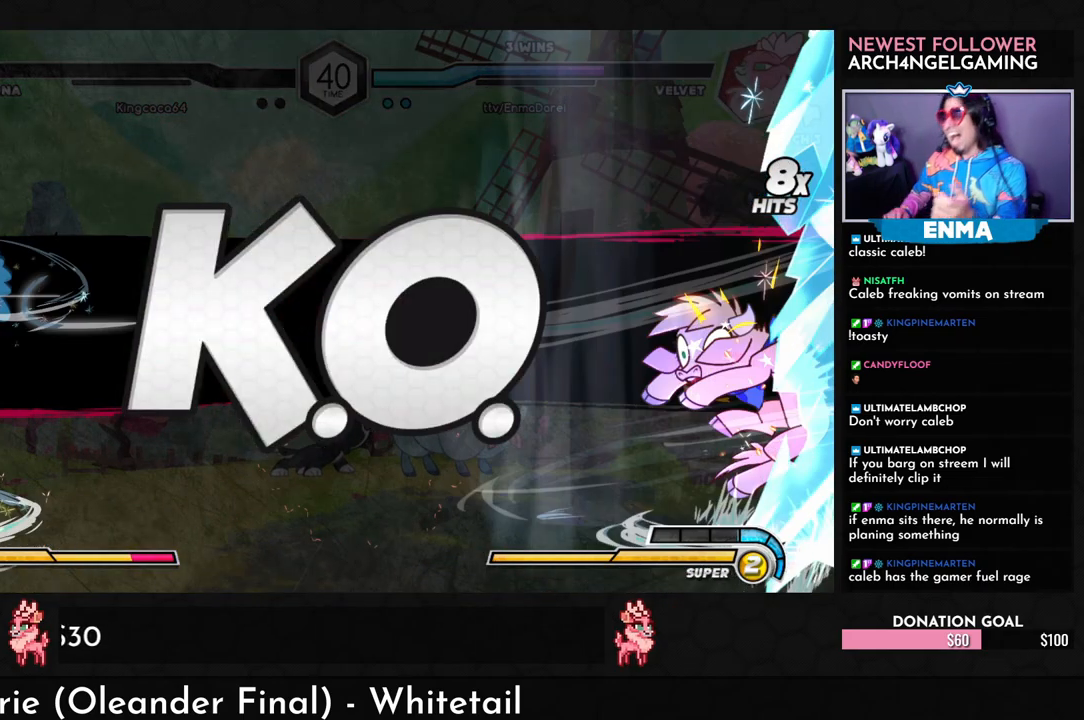
{"buttons": [], "left_stick": "center", "events": []}
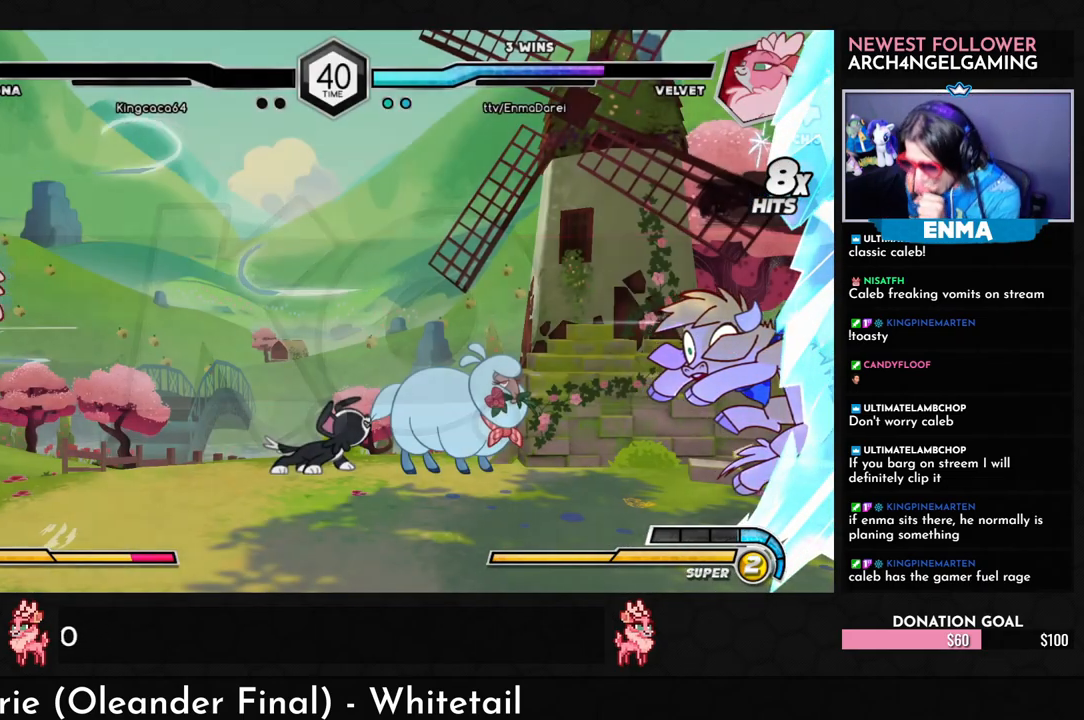
{"buttons": [], "left_stick": "center", "events": [[200, "SQUARE", "down"], [217, "SQUARE", "up"]]}
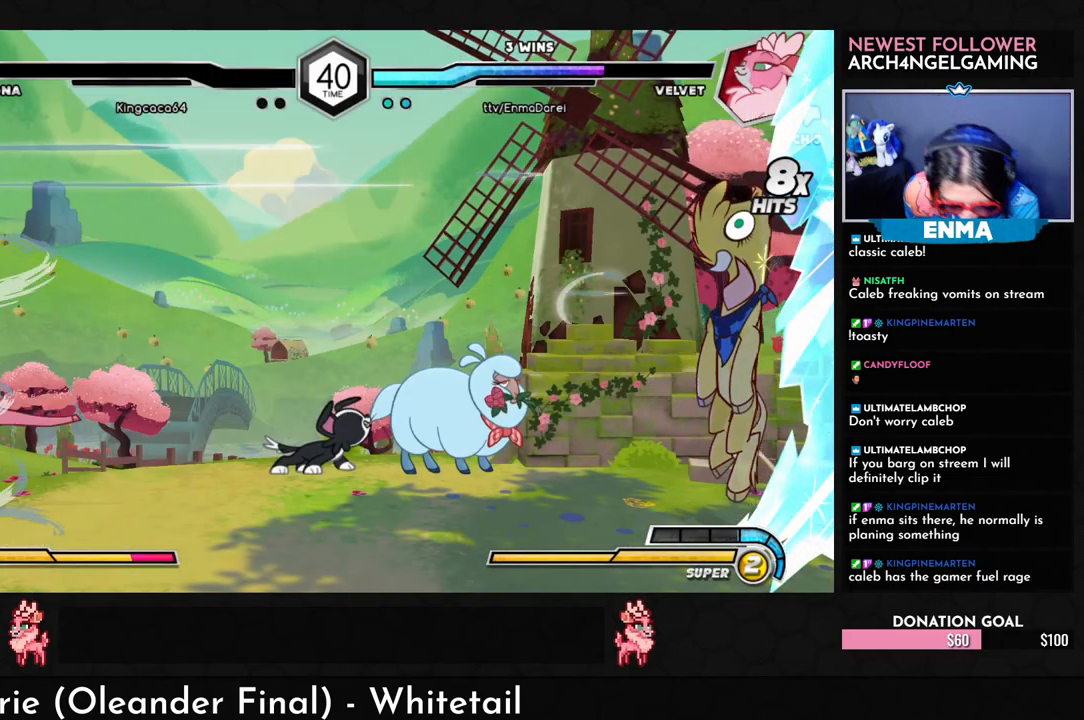
{"buttons": [], "left_stick": "center", "events": []}
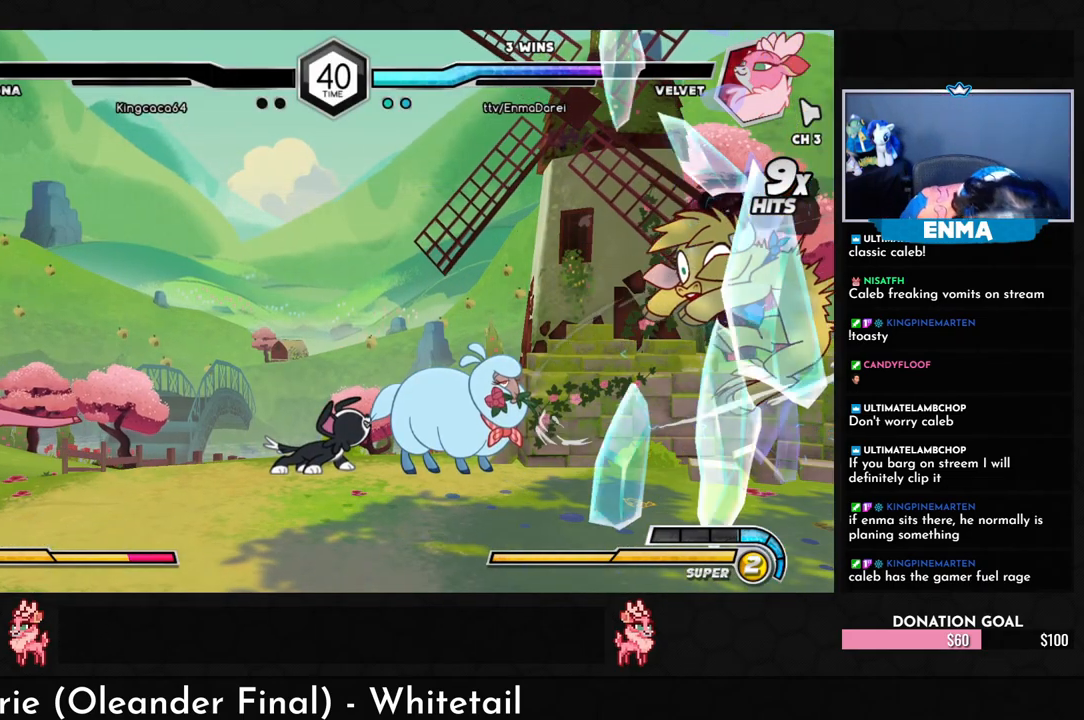
{"buttons": [], "left_stick": "center", "events": []}
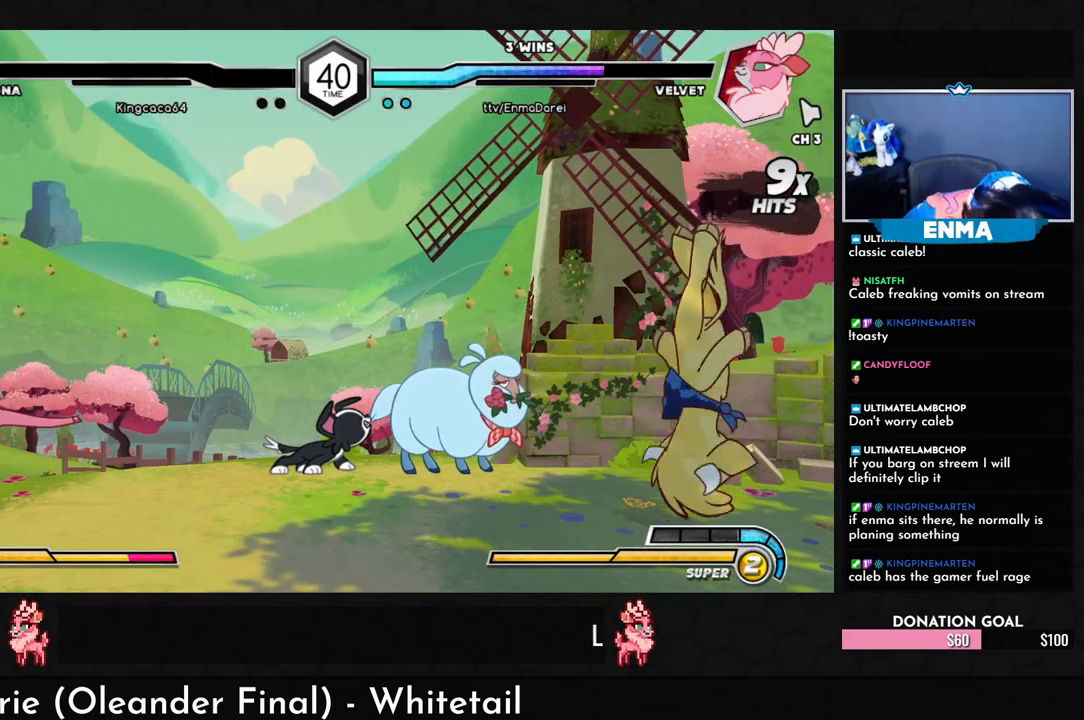
{"buttons": [], "left_stick": "center", "events": []}
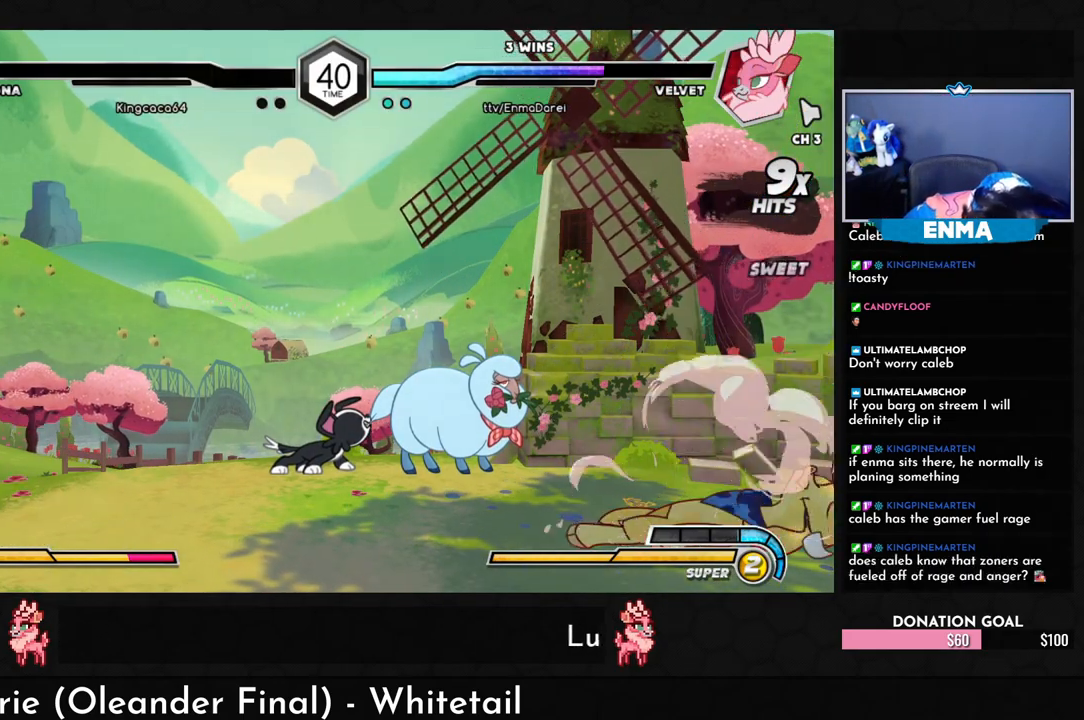
{"buttons": [], "left_stick": "center", "events": []}
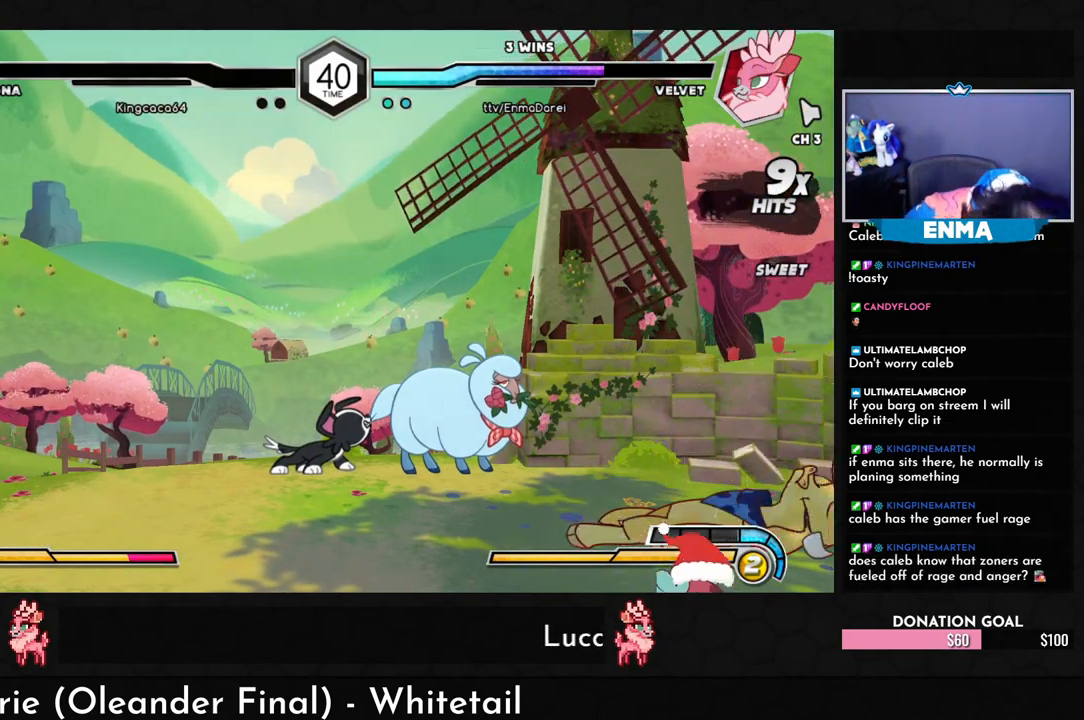
{"buttons": [], "left_stick": "center", "events": []}
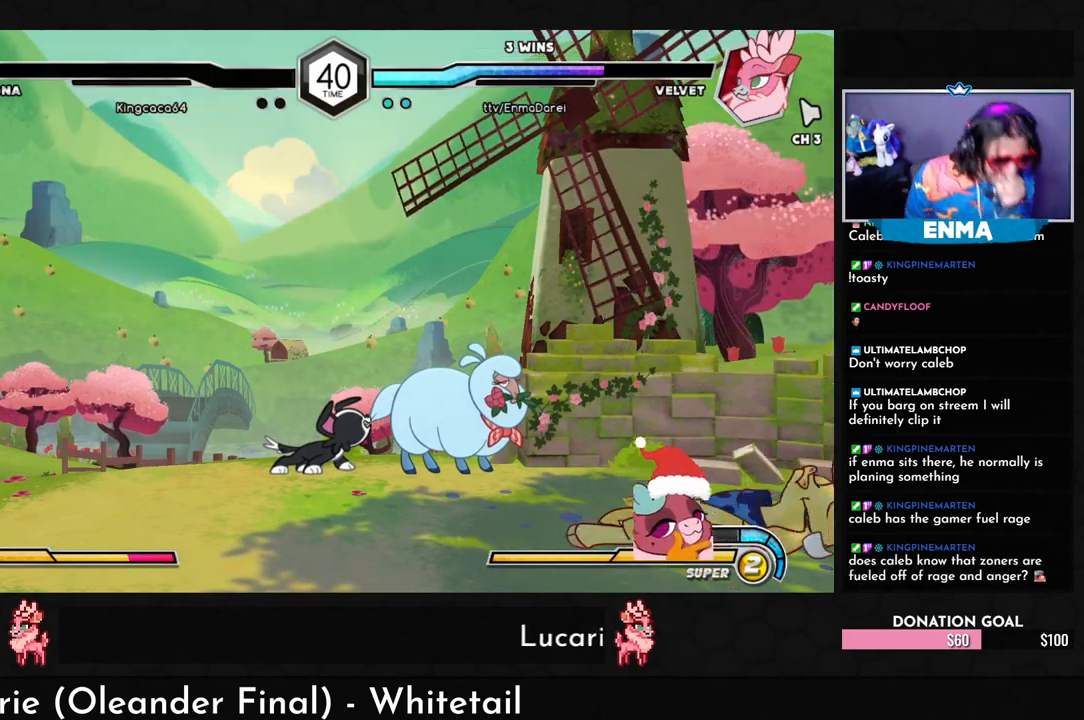
{"buttons": [], "left_stick": "center", "events": [[283, "SQUARE", "down"], [333, "SQUARE", "up"]]}